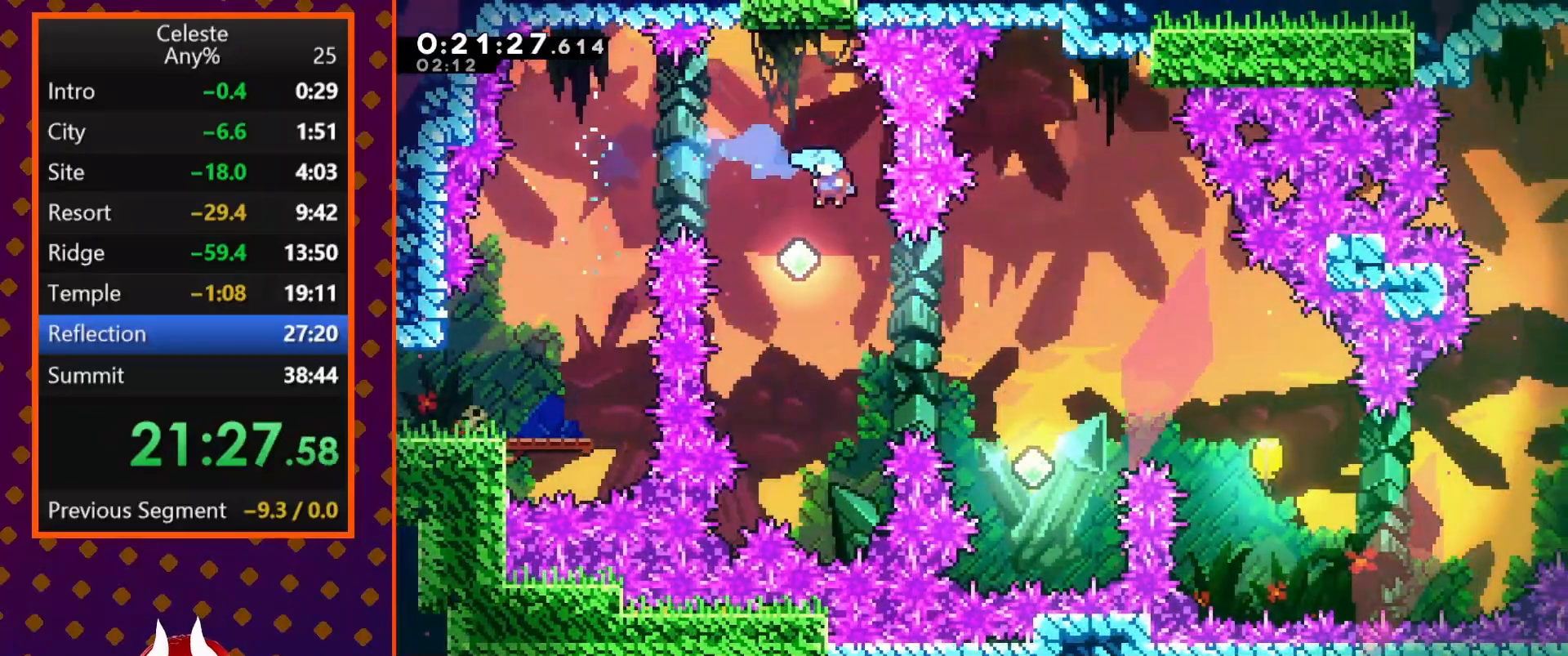
Gameplay with a controller (PlayStation layout); each line is a JSON object with the inputs held at the frame after it (dt_ms = milliseconds from this image to that frame). "events" lists button and stick changes between this image and that frame as [ms after this image, input, new state], when the widget could be followed in between. Not read: R1 right_stick.
{"dt_ms": 500, "buttons": ["SQUARE"], "left_stick": "center", "events": [[333, "DPAD_LEFT", "up"], [367, "DPAD_RIGHT", "down"], [433, "SQUARE", "down"], [500, "DPAD_RIGHT", "up"]]}
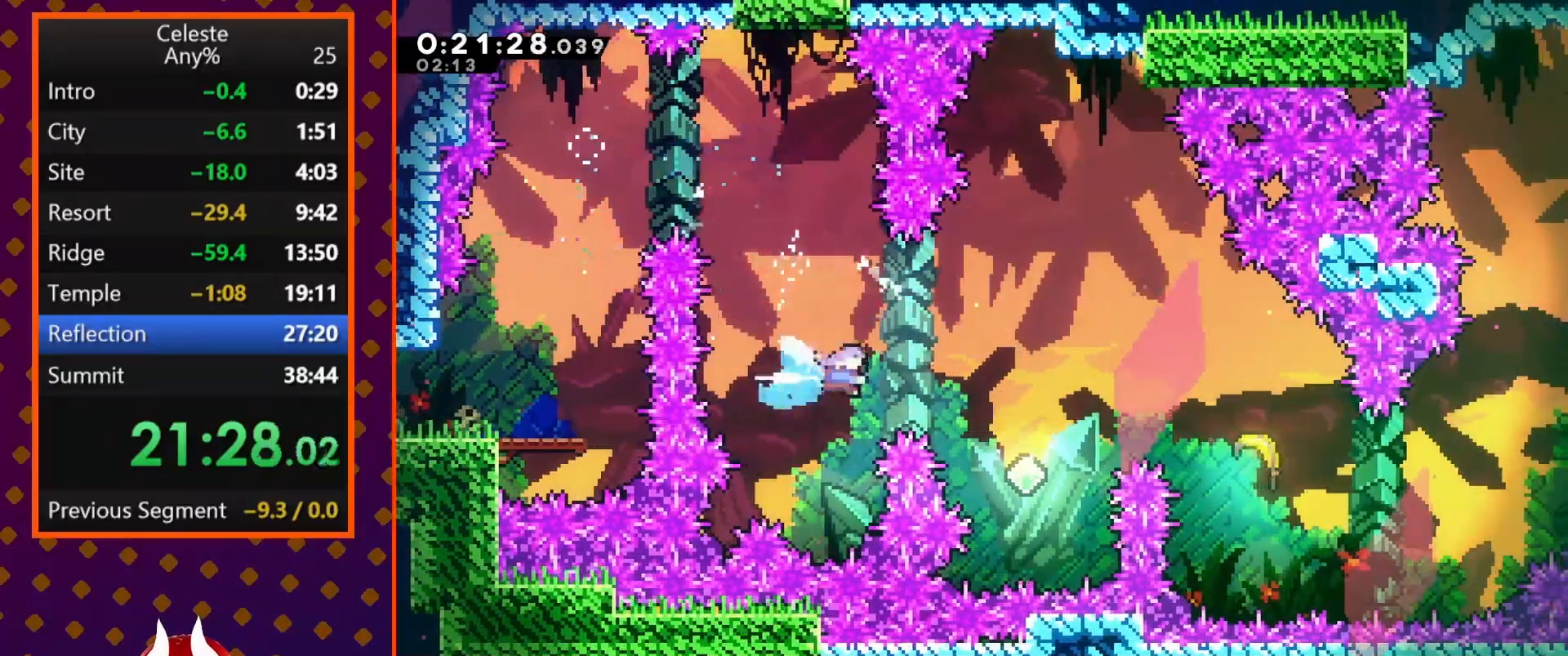
{"dt_ms": 500, "buttons": ["SQUARE", "DPAD_UP", "DPAD_RIGHT"], "left_stick": "center", "events": [[33, "SQUARE", "up"], [367, "DPAD_RIGHT", "down"], [400, "DPAD_UP", "down"], [467, "SQUARE", "down"]]}
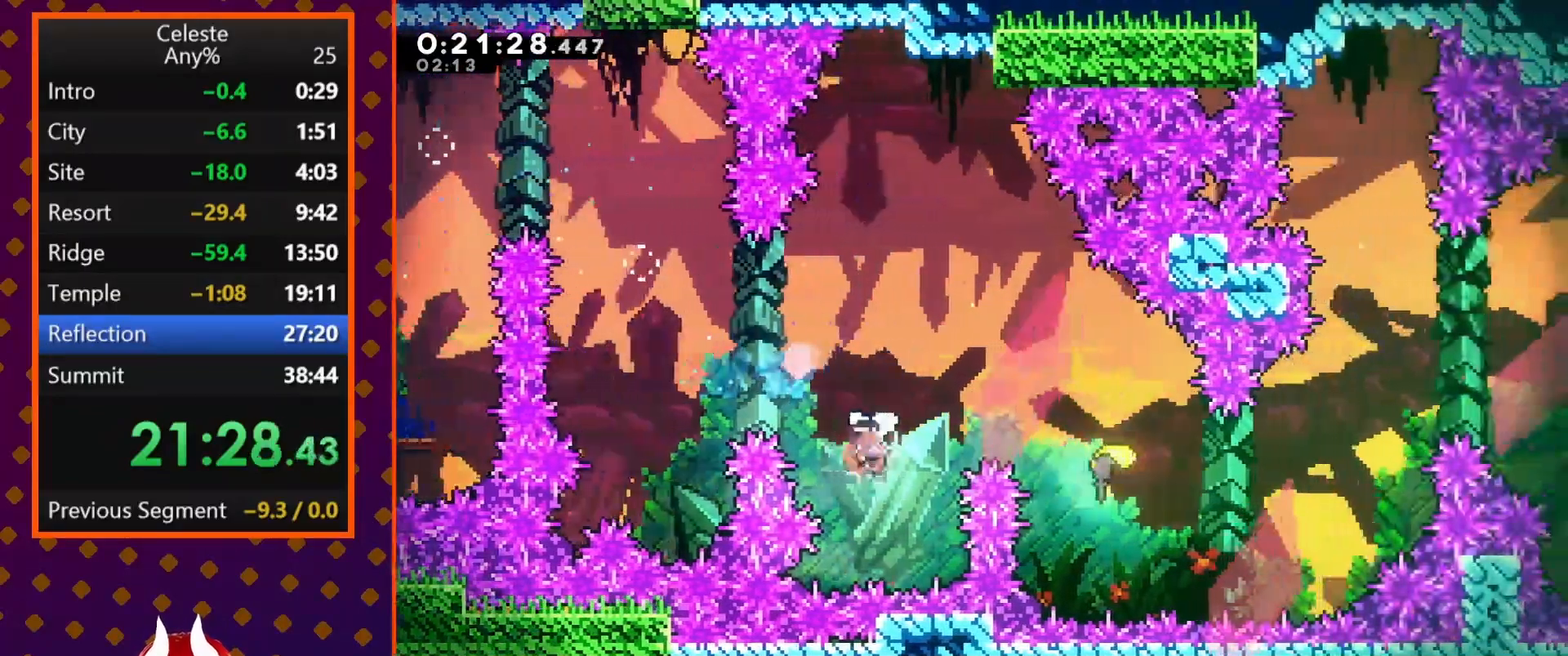
{"dt_ms": 500, "buttons": ["DPAD_RIGHT"], "left_stick": "center", "events": [[100, "SQUARE", "up"], [200, "DPAD_UP", "up"]]}
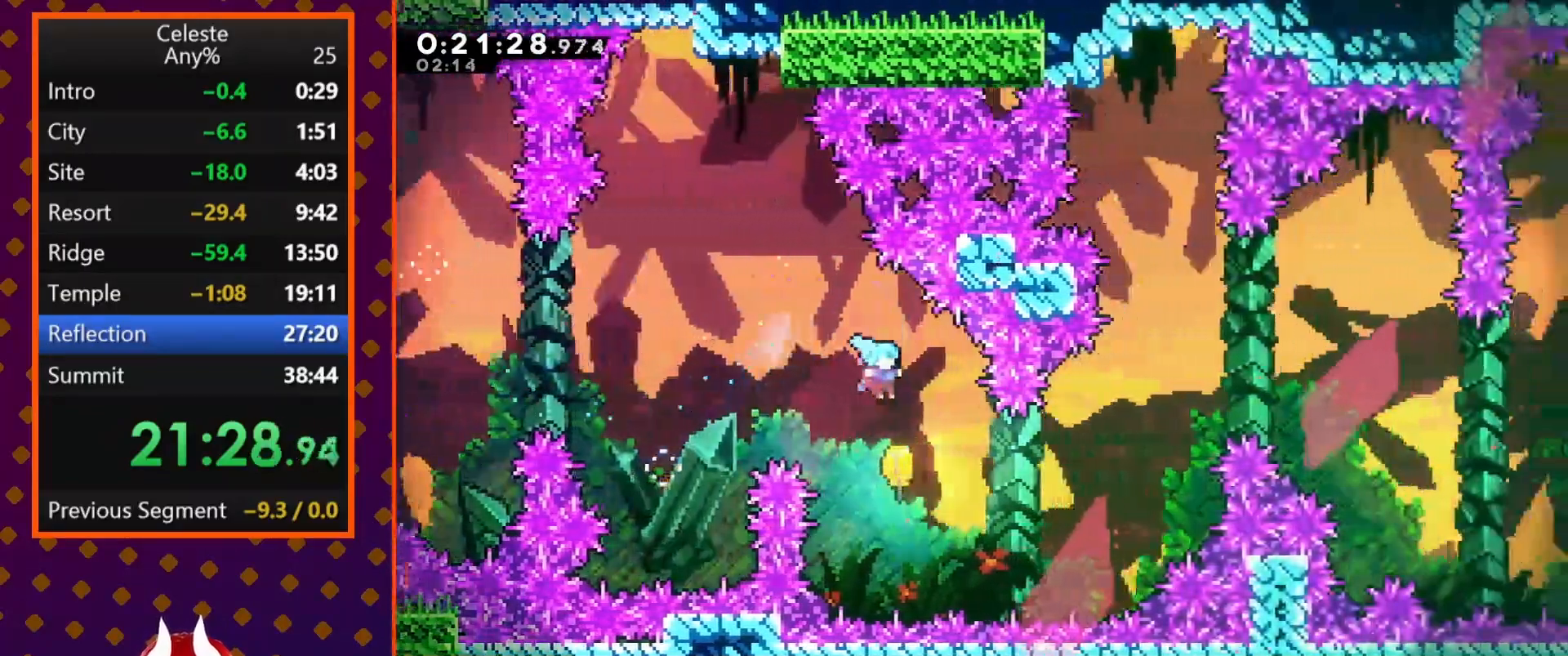
{"dt_ms": 1000, "buttons": ["DPAD_UP"], "left_stick": "up-right"}
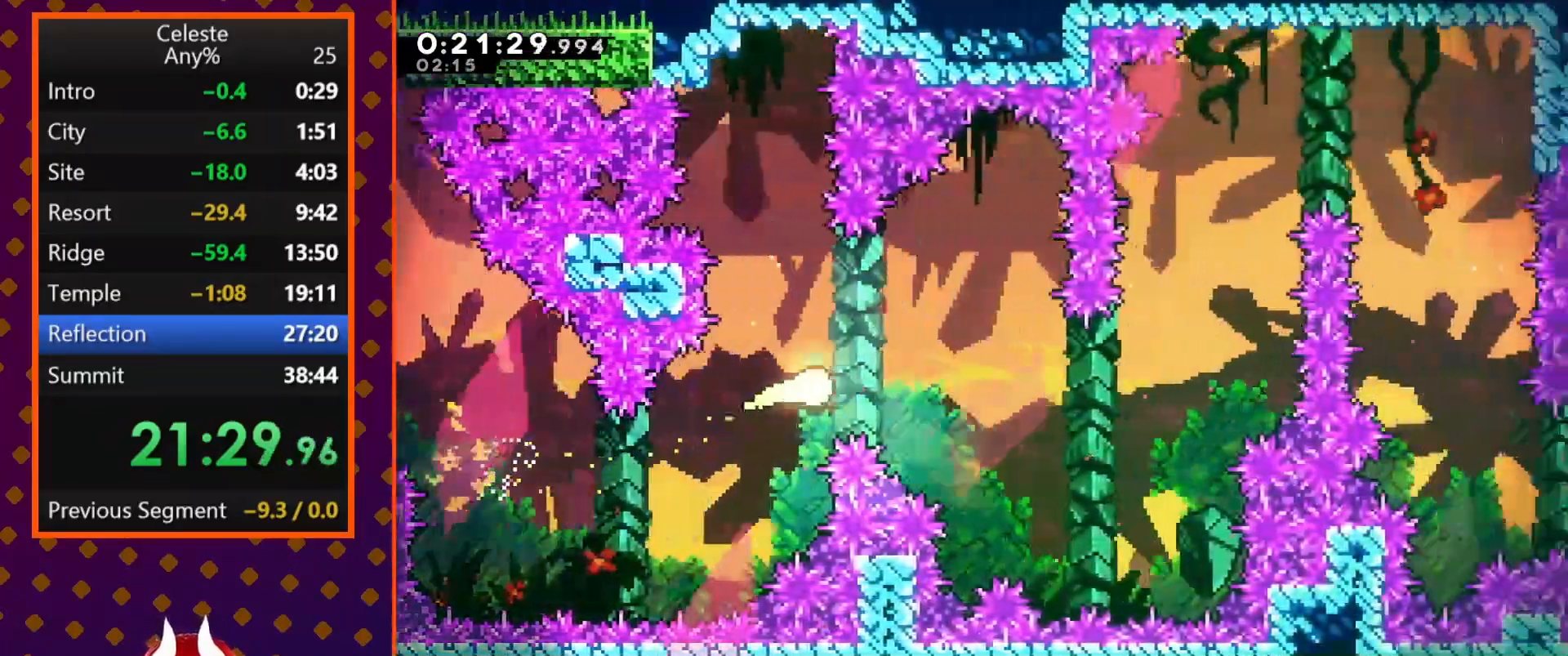
{"dt_ms": 500, "buttons": [], "left_stick": "up-right", "events": [[33, "left_stick", "right"], [400, "left_stick", "up-right"], [500, "DPAD_UP", "up"]]}
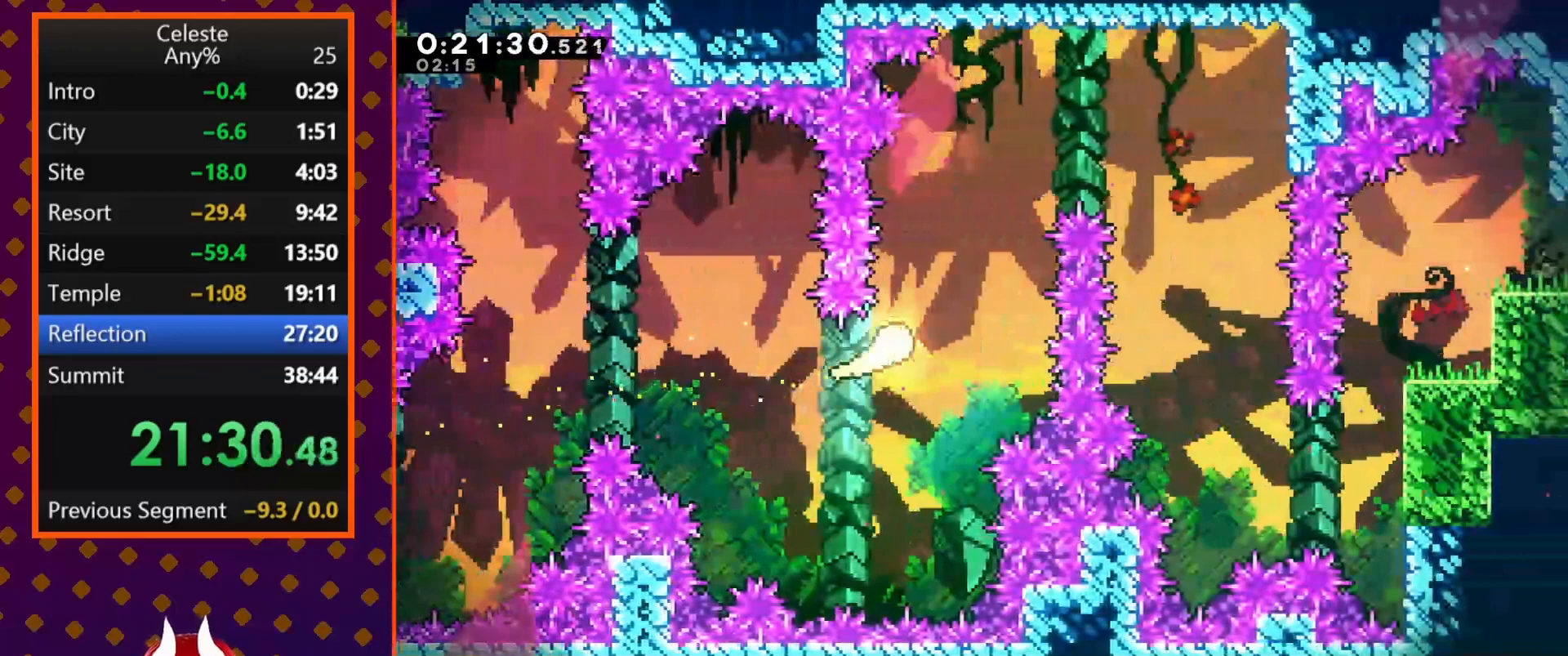
{"dt_ms": 500, "buttons": [], "left_stick": "down-right", "events": [[467, "left_stick", "down-right"]]}
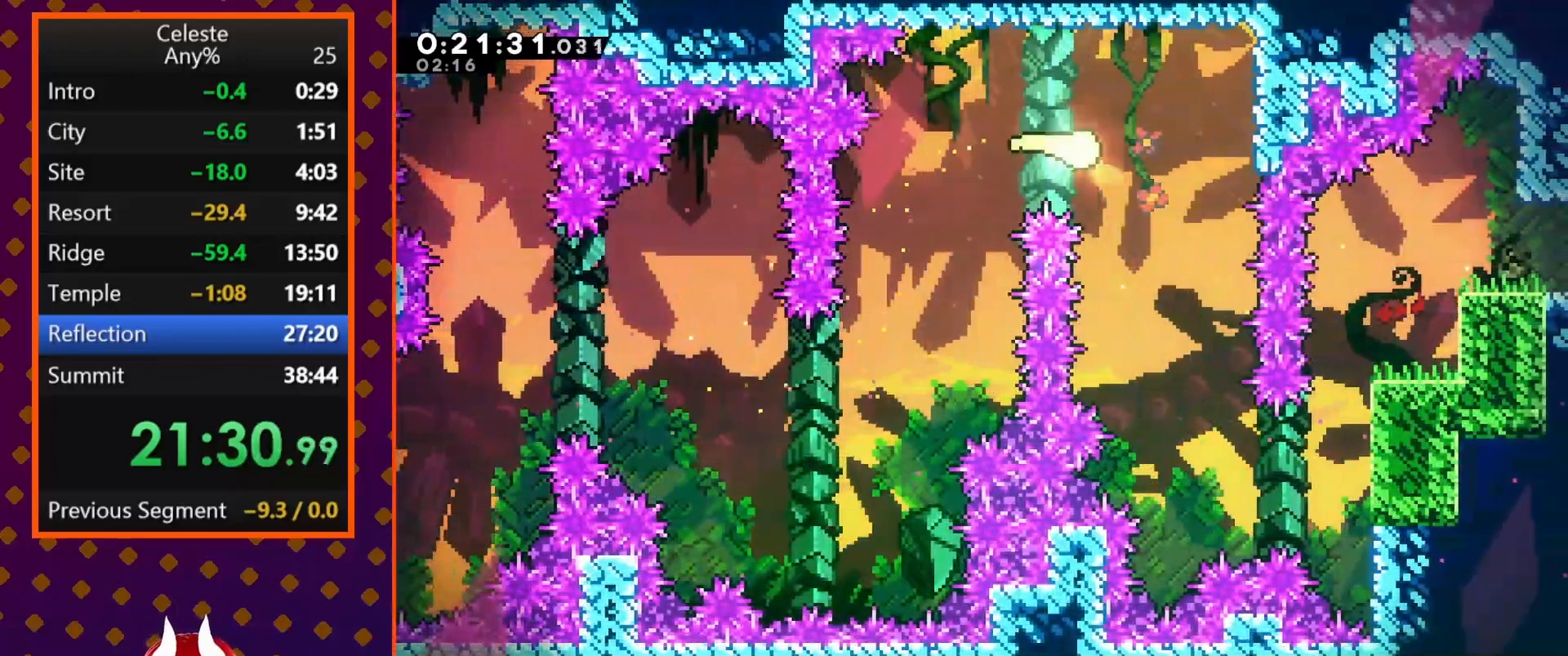
{"dt_ms": 500, "buttons": [], "left_stick": "down-right", "events": []}
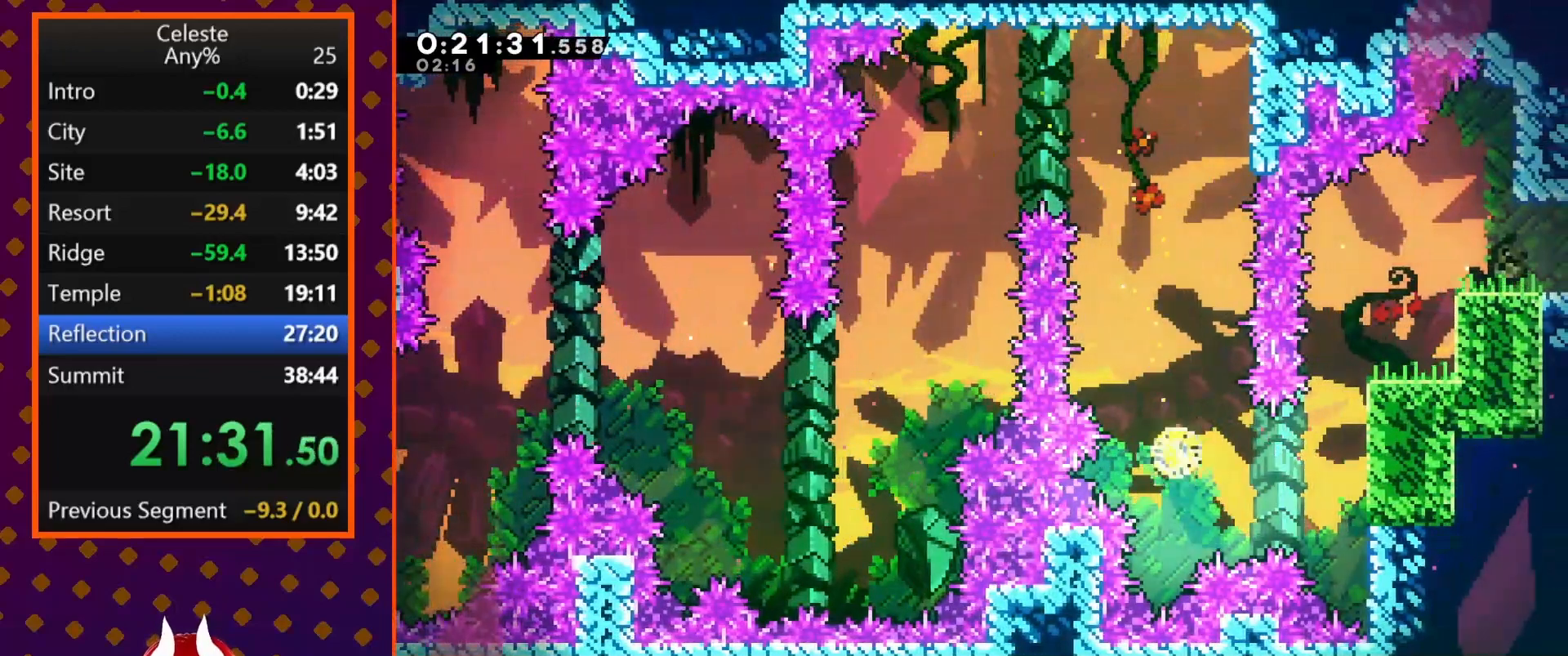
{"dt_ms": 500, "buttons": ["R2"], "left_stick": "center", "events": [[100, "left_stick", "right"], [133, "SQUARE", "down"], [200, "left_stick", "down-right"], [267, "SQUARE", "up"], [300, "R2", "down"], [400, "CROSS", "down"], [467, "left_stick", "center"], [500, "CROSS", "up"]]}
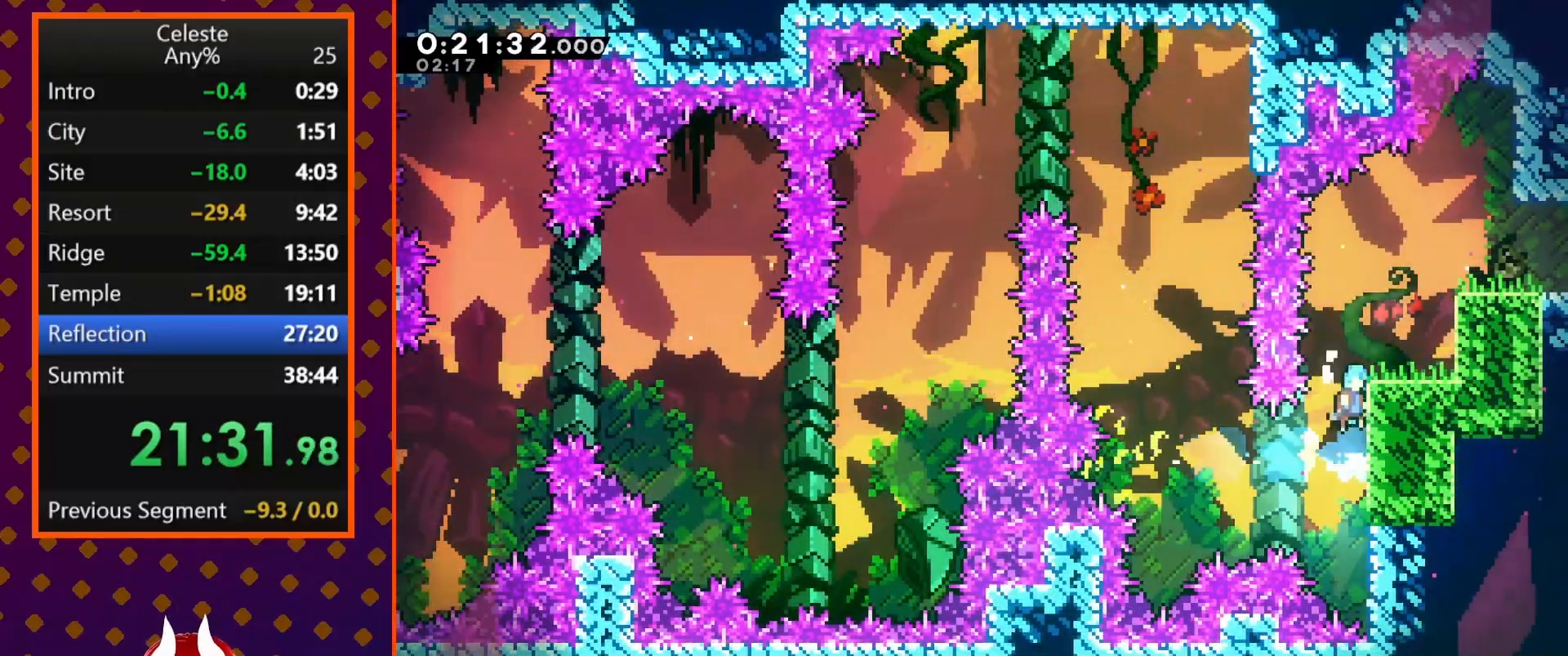
{"dt_ms": 500, "buttons": ["CROSS", "R2", "DPAD_RIGHT"], "left_stick": "center", "events": [[67, "CROSS", "down"], [67, "DPAD_RIGHT", "down"], [400, "CROSS", "up"], [467, "CROSS", "down"]]}
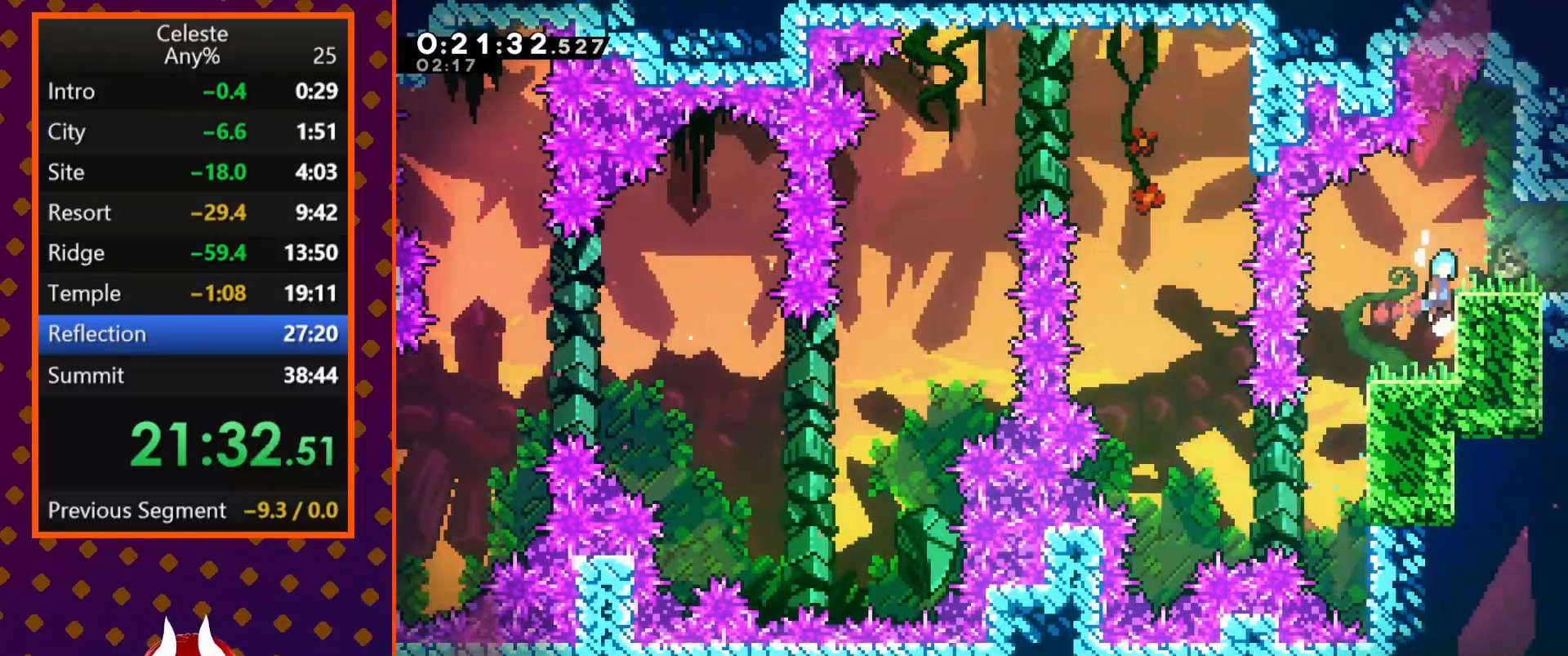
{"dt_ms": 500, "buttons": [], "left_stick": "center", "events": [[100, "CROSS", "up"], [133, "R2", "up"], [300, "SQUARE", "down"], [467, "SQUARE", "up"], [500, "DPAD_RIGHT", "up"]]}
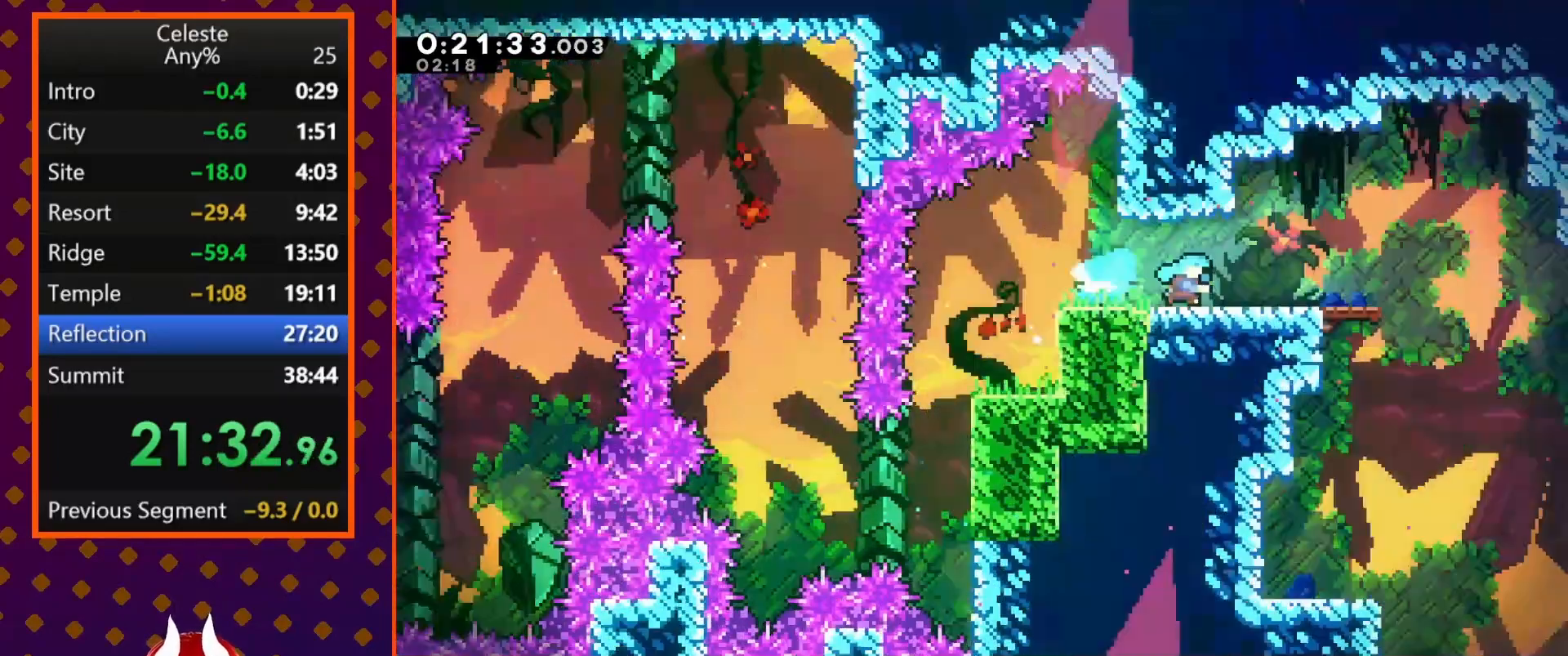
{"dt_ms": 500, "buttons": ["DPAD_RIGHT"], "left_stick": "center", "events": [[233, "DPAD_RIGHT", "down"]]}
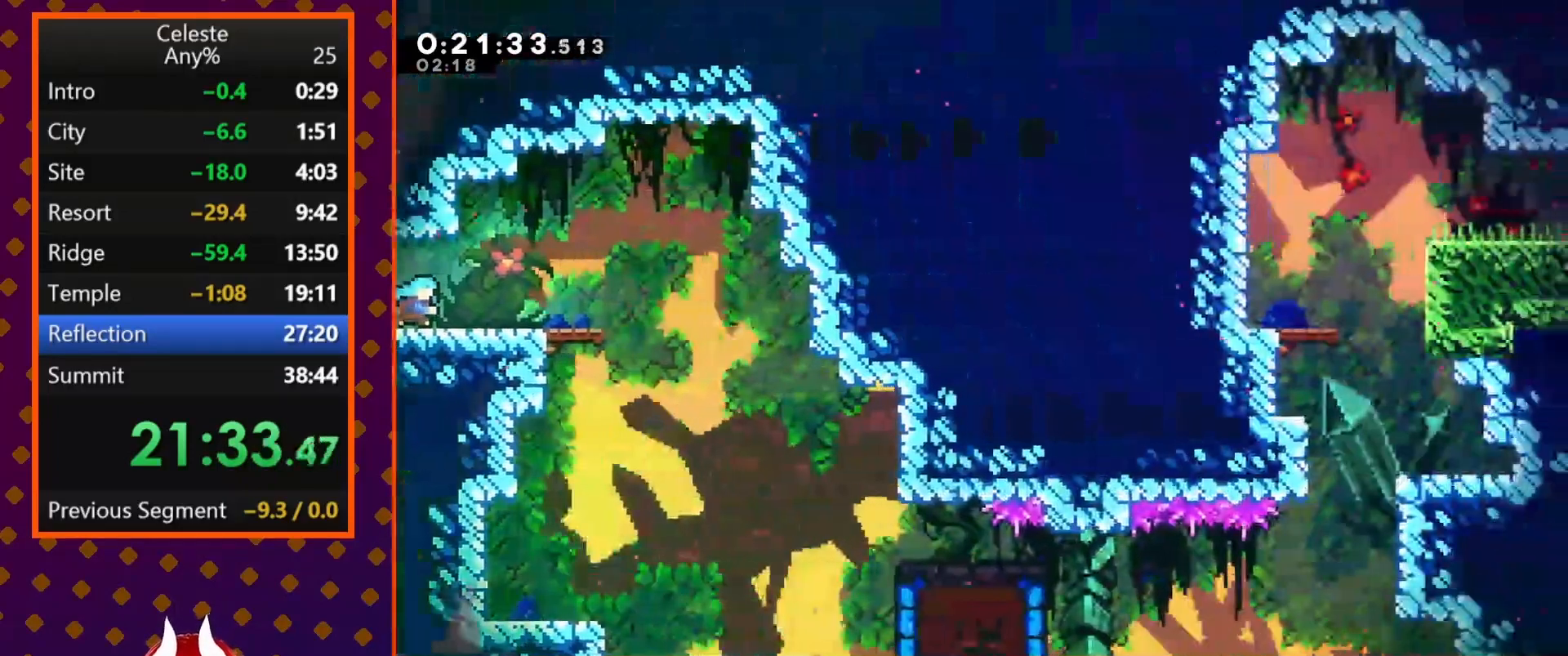
{"dt_ms": 500, "buttons": [], "left_stick": "center", "events": [[100, "CROSS", "down"], [133, "CROSS", "up"], [367, "DPAD_RIGHT", "up"]]}
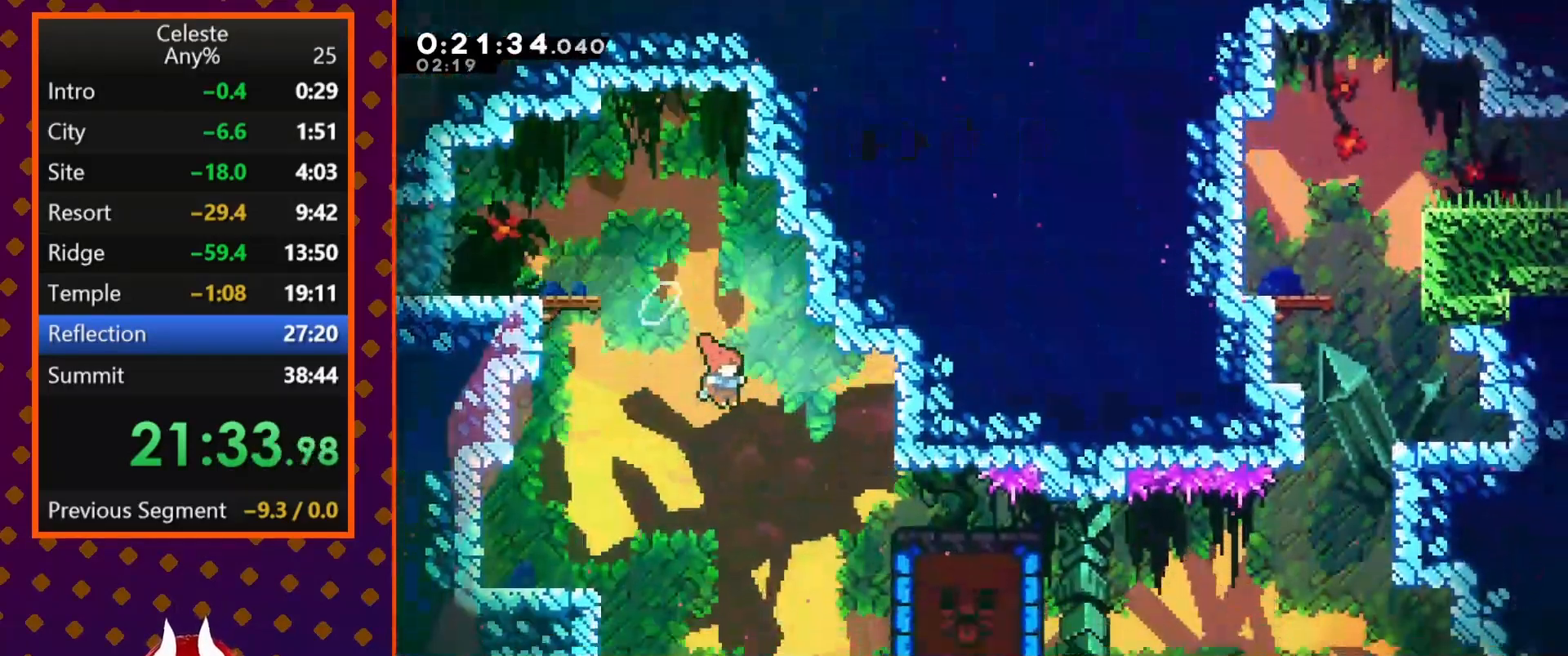
{"dt_ms": 500, "buttons": [], "left_stick": "center", "events": [[200, "DPAD_RIGHT", "down"], [267, "SQUARE", "down"], [333, "DPAD_RIGHT", "up"], [367, "SQUARE", "up"]]}
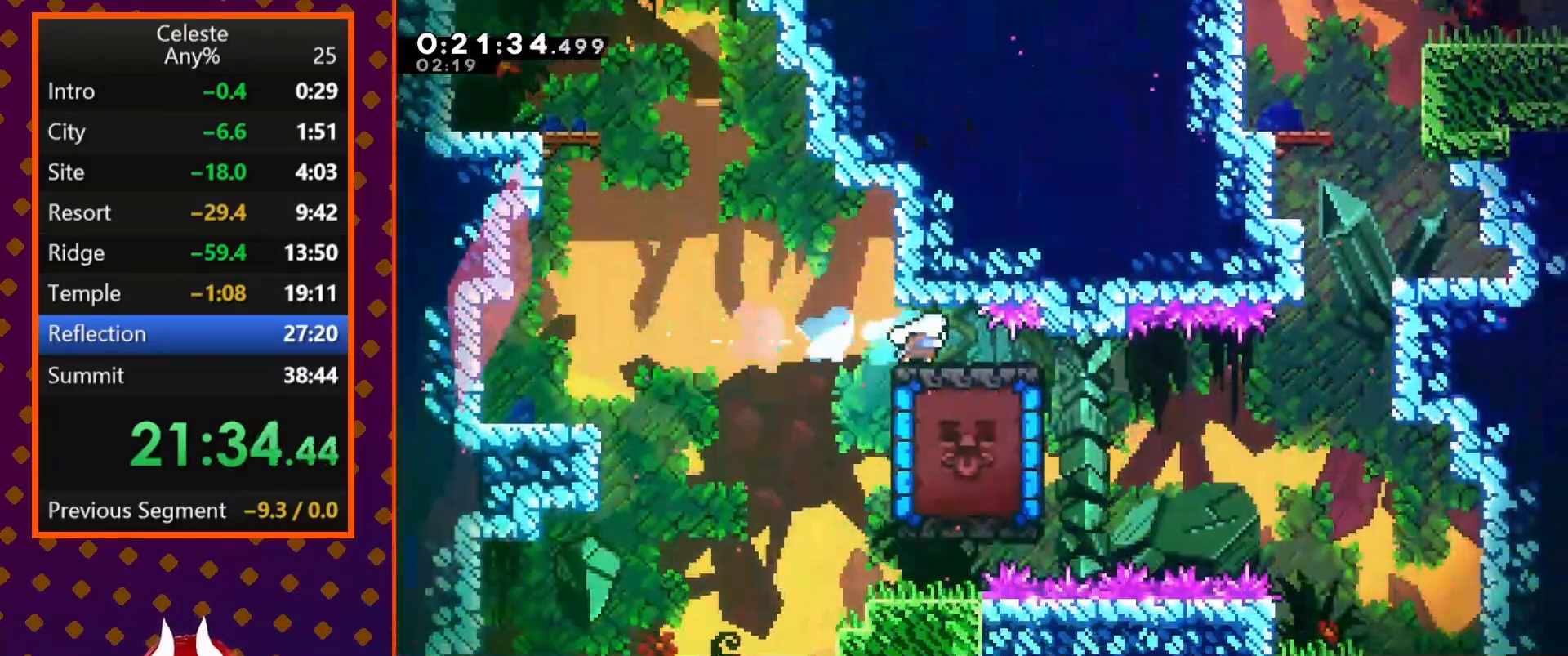
{"dt_ms": 500, "buttons": ["DPAD_RIGHT"], "left_stick": "center", "events": [[67, "DPAD_RIGHT", "down"]]}
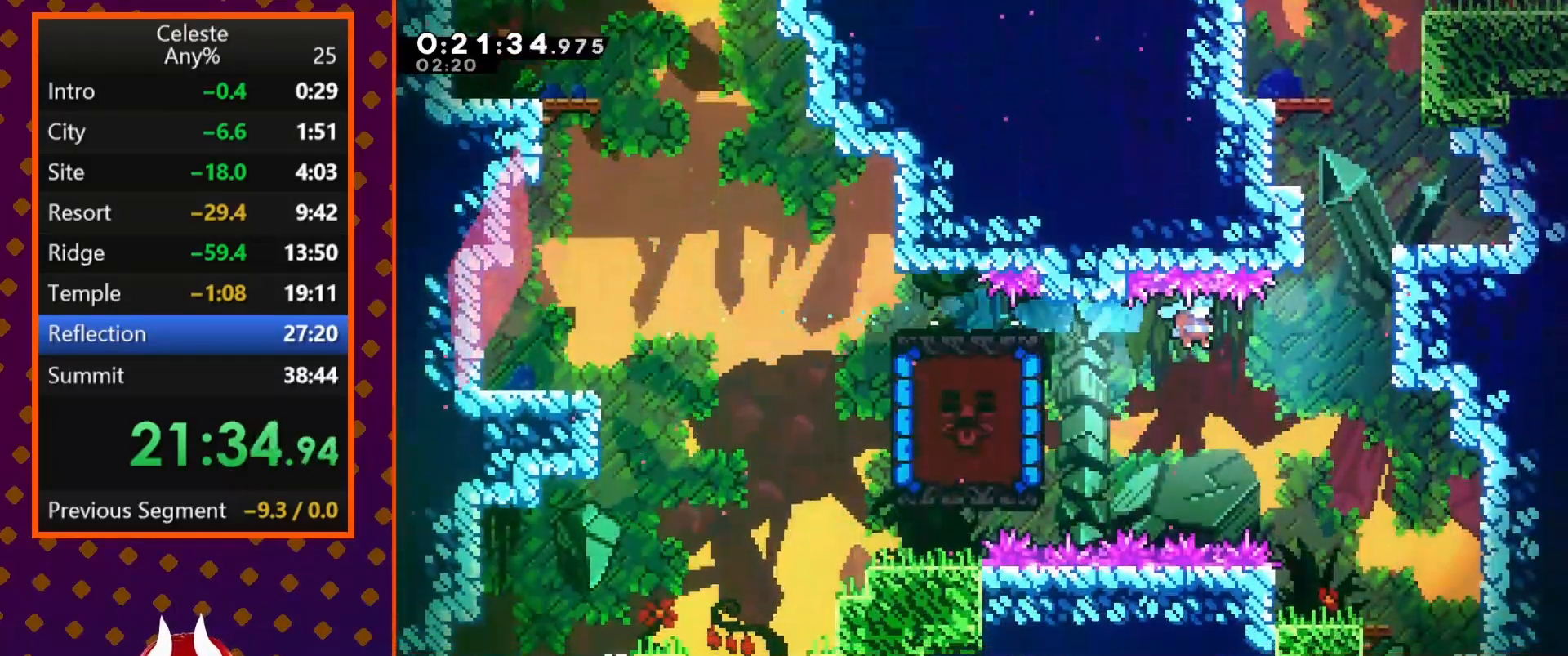
{"dt_ms": 500, "buttons": ["R2", "DPAD_UP", "DPAD_RIGHT"], "left_stick": "center", "events": [[33, "DPAD_UP", "down"], [167, "SQUARE", "down"], [400, "R2", "down"], [400, "SQUARE", "up"]]}
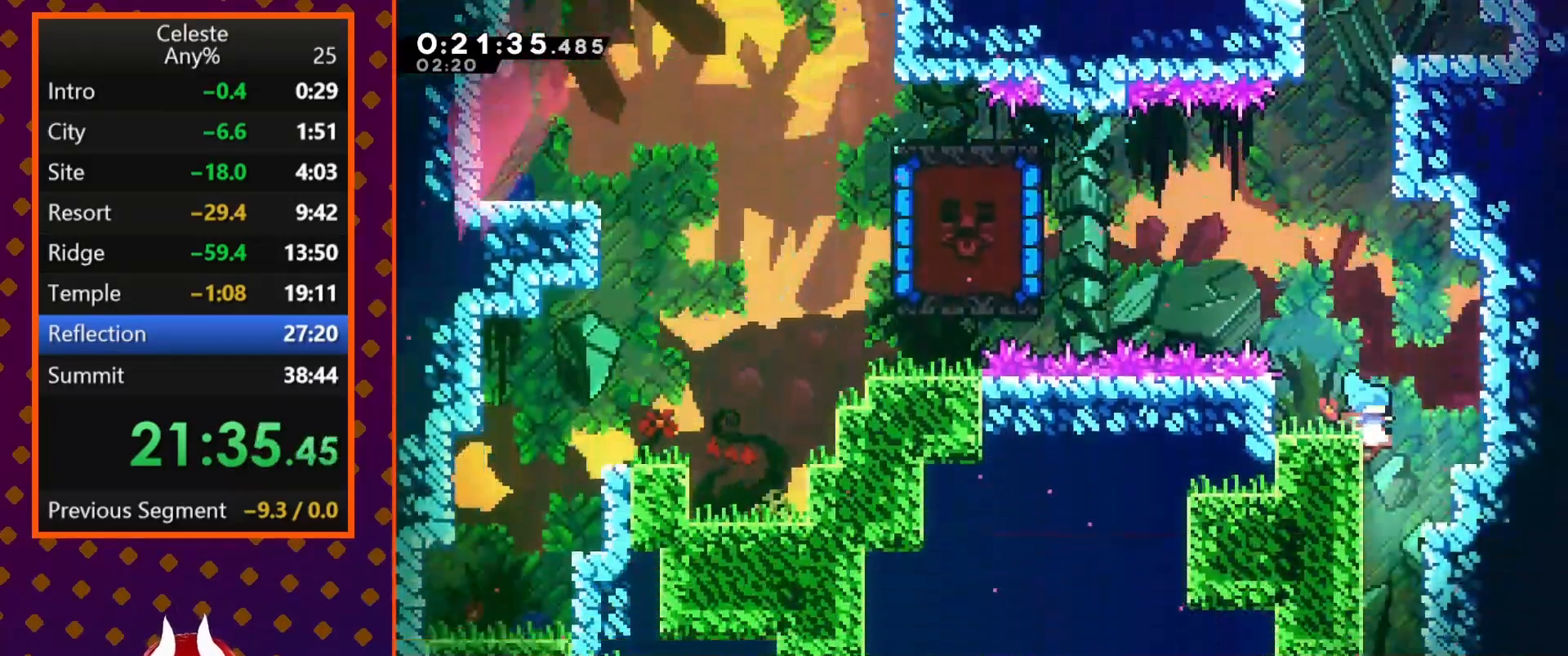
{"dt_ms": 500, "buttons": ["CROSS"], "left_stick": "center", "events": [[67, "CROSS", "down"], [67, "DPAD_UP", "up"], [233, "CROSS", "up"], [367, "DPAD_RIGHT", "up"], [400, "CROSS", "down"], [433, "R2", "up"]]}
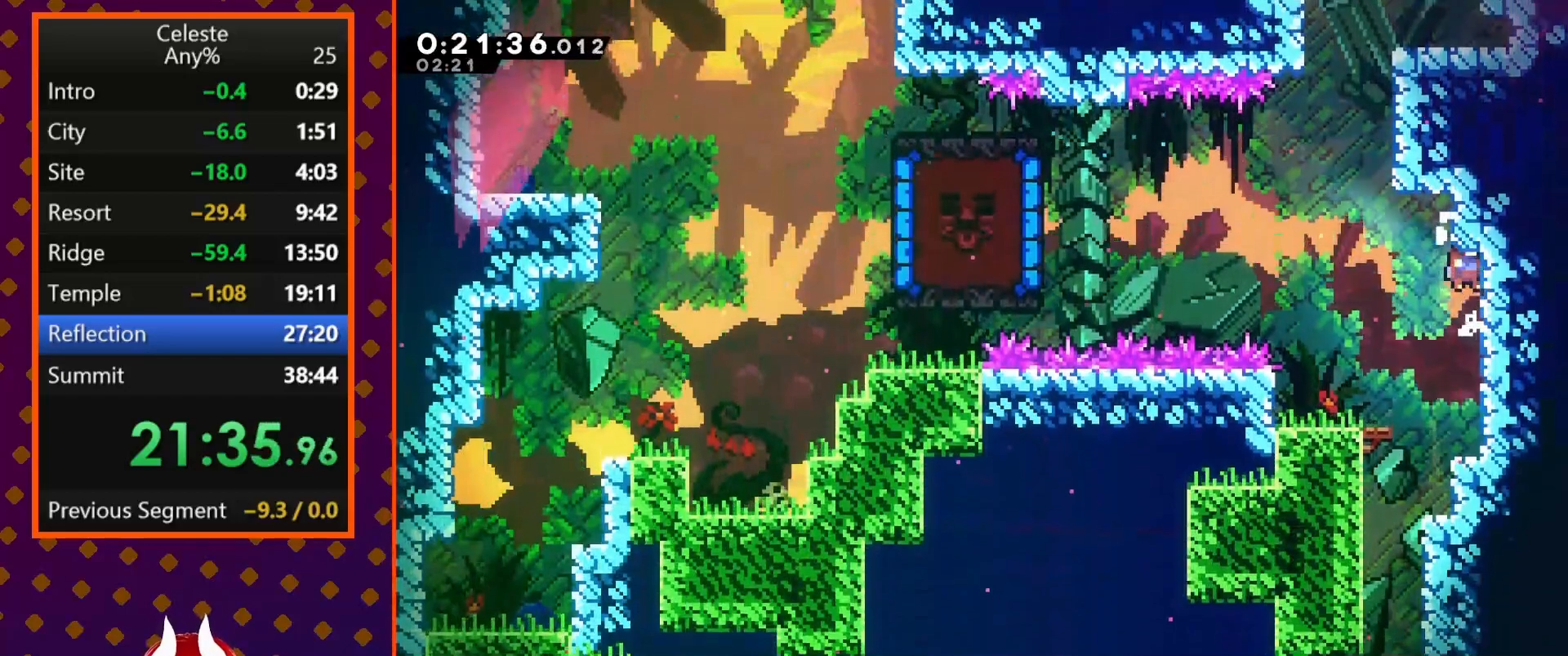
{"dt_ms": 500, "buttons": ["CROSS", "R2"], "left_stick": "center", "events": [[33, "CROSS", "up"], [100, "CROSS", "down"], [400, "CROSS", "up"], [467, "CROSS", "down"], [467, "R2", "down"]]}
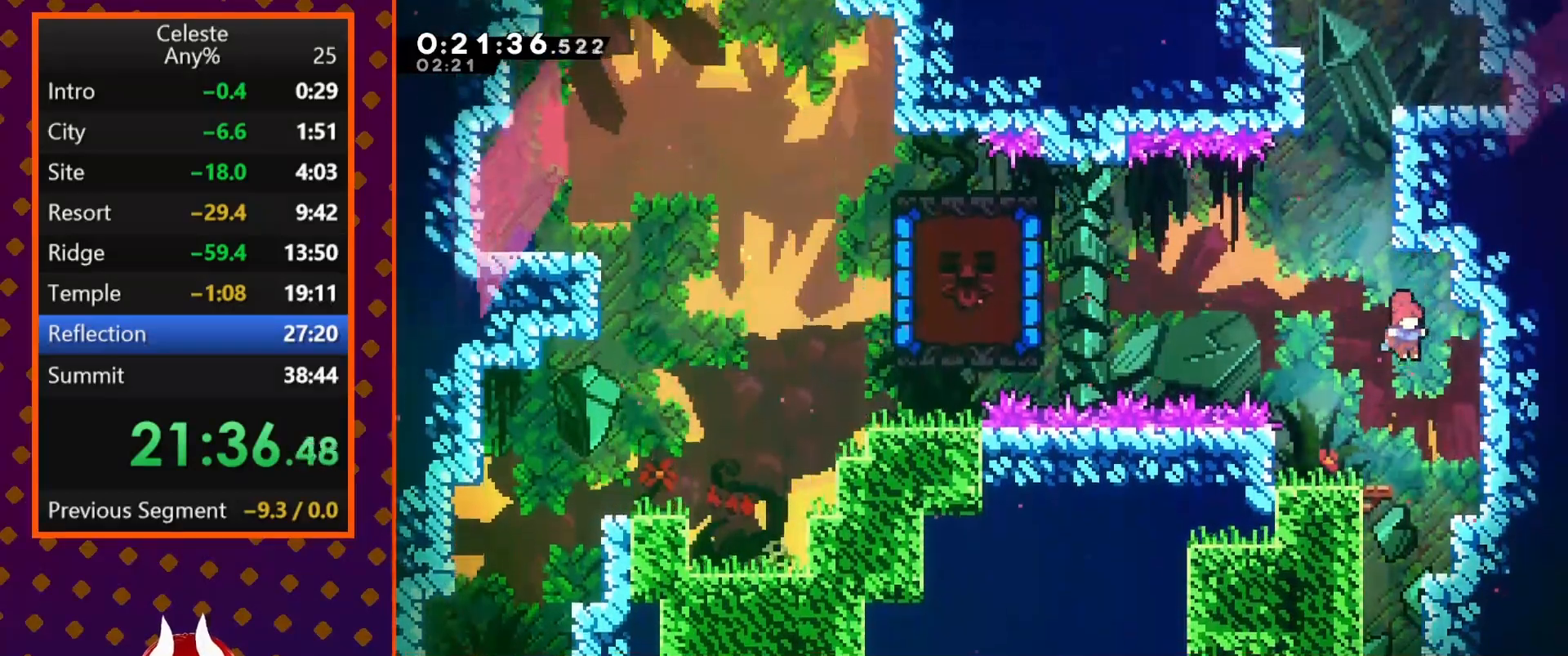
{"dt_ms": 500, "buttons": ["CROSS"], "left_stick": "center", "events": [[33, "DPAD_RIGHT", "down"], [167, "CROSS", "up"], [167, "DPAD_RIGHT", "up"], [200, "R2", "up"], [233, "DPAD_UP", "down"], [300, "DPAD_RIGHT", "down"], [333, "DPAD_UP", "up"], [467, "DPAD_RIGHT", "up"], [500, "CROSS", "down"]]}
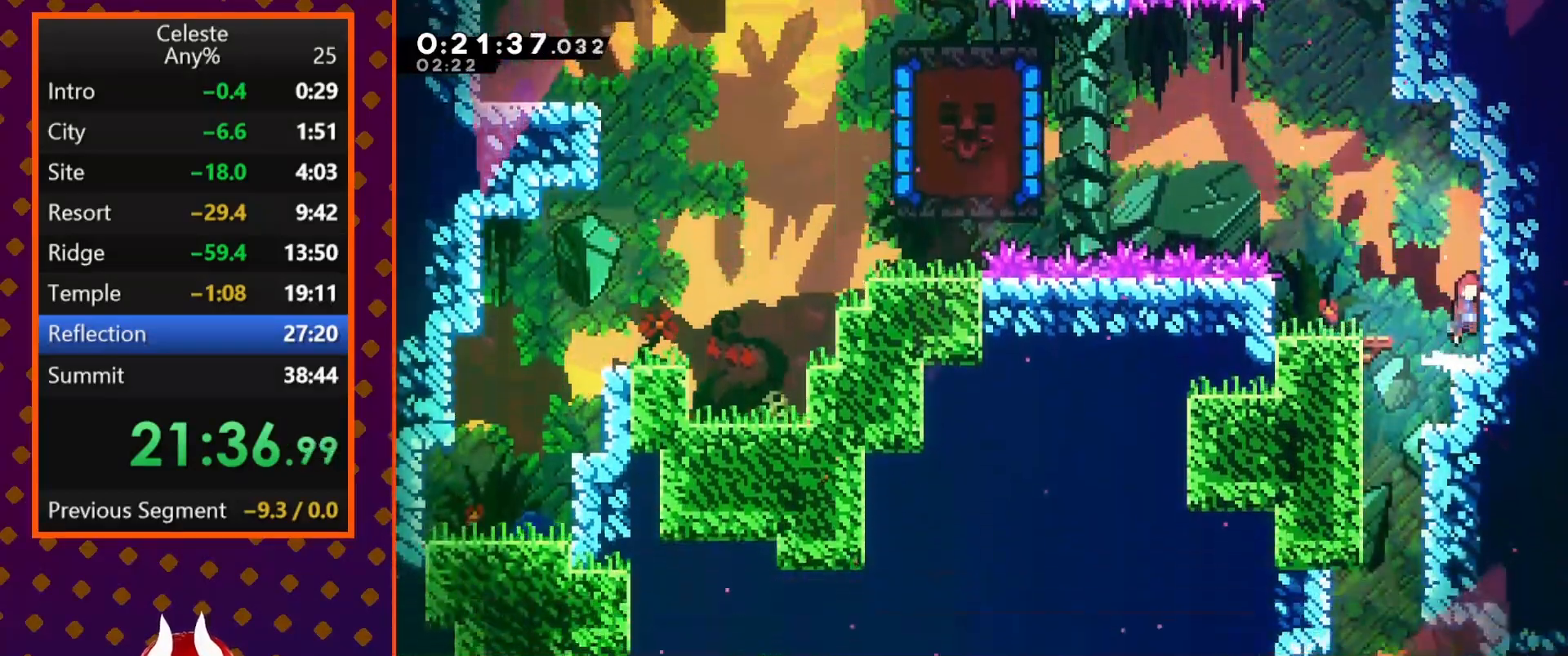
{"dt_ms": 500, "buttons": ["SQUARE", "DPAD_UP"], "left_stick": "center", "events": [[100, "DPAD_RIGHT", "down"], [133, "CROSS", "up"], [200, "CROSS", "down"], [200, "DPAD_RIGHT", "up"], [233, "DPAD_LEFT", "down"], [400, "DPAD_UP", "down"], [433, "CROSS", "up"], [433, "DPAD_LEFT", "up"], [467, "SQUARE", "down"]]}
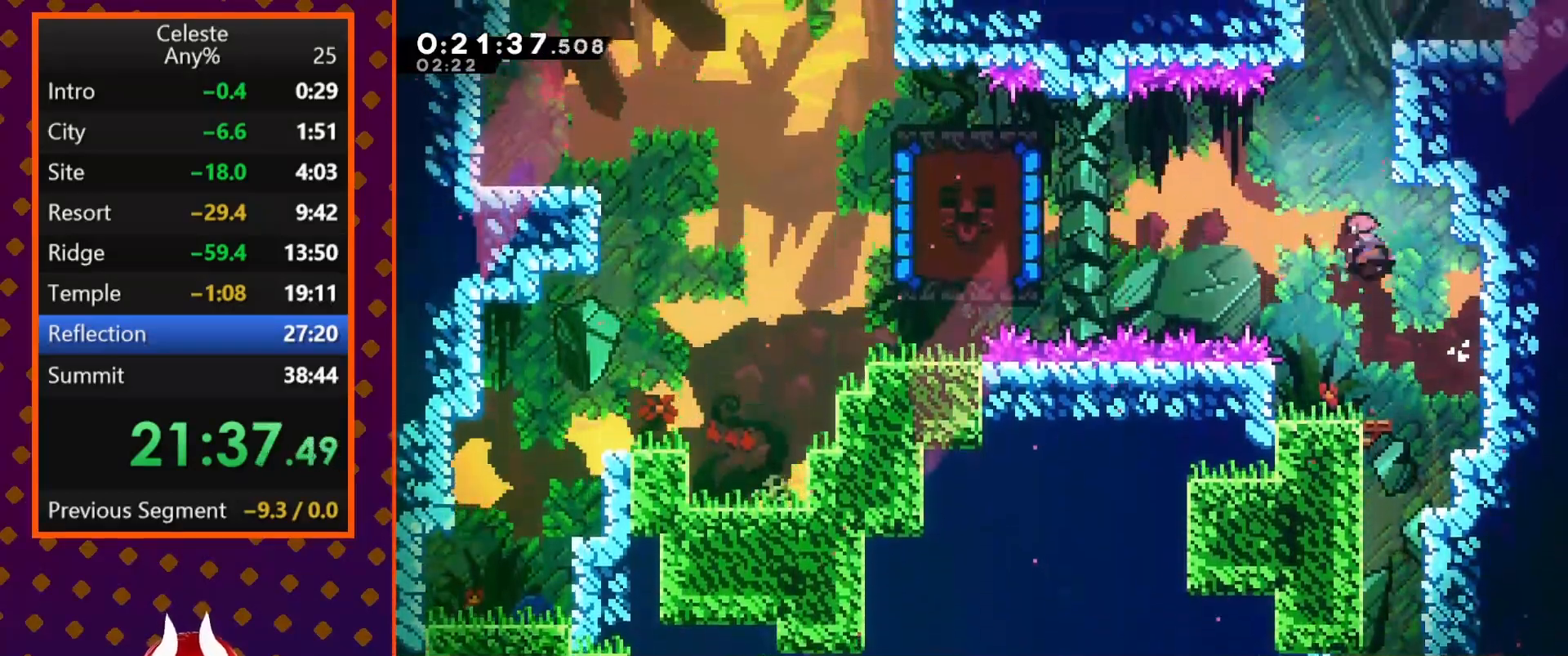
{"dt_ms": 500, "buttons": ["DPAD_RIGHT"], "left_stick": "center", "events": [[167, "DPAD_RIGHT", "down"], [167, "DPAD_UP", "up"], [167, "R2", "down"], [167, "SQUARE", "up"], [300, "CROSS", "down"], [467, "CROSS", "up"], [500, "R2", "up"]]}
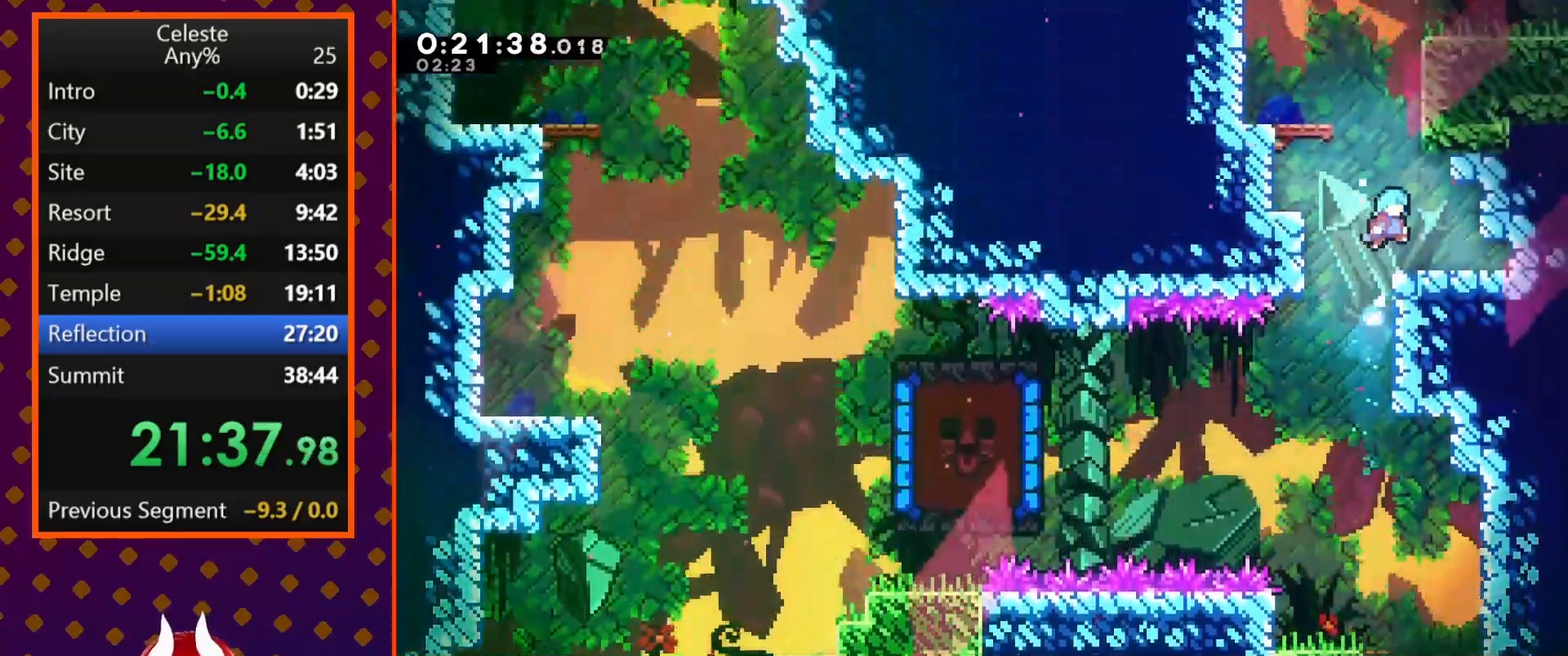
{"dt_ms": 500, "buttons": ["SQUARE", "DPAD_UP"], "left_stick": "center", "events": [[33, "DPAD_RIGHT", "up"], [233, "CROSS", "down"], [300, "DPAD_UP", "down"], [367, "CROSS", "up"], [400, "SQUARE", "down"]]}
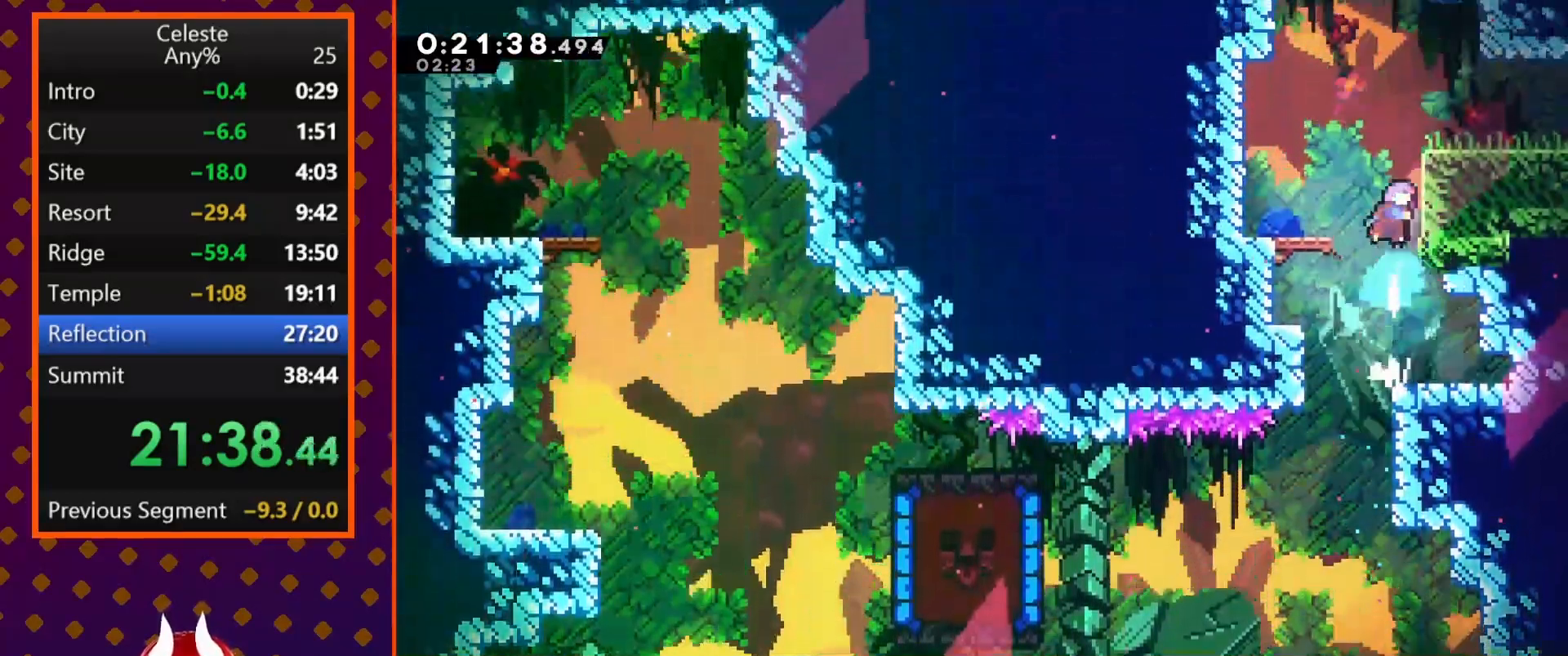
{"dt_ms": 500, "buttons": ["R2", "DPAD_RIGHT"], "left_stick": "center", "events": [[33, "DPAD_RIGHT", "down"], [33, "R2", "down"], [33, "SQUARE", "up"], [67, "DPAD_UP", "up"], [133, "CROSS", "down"], [200, "CROSS", "up"], [300, "R2", "up"], [467, "R2", "down"]]}
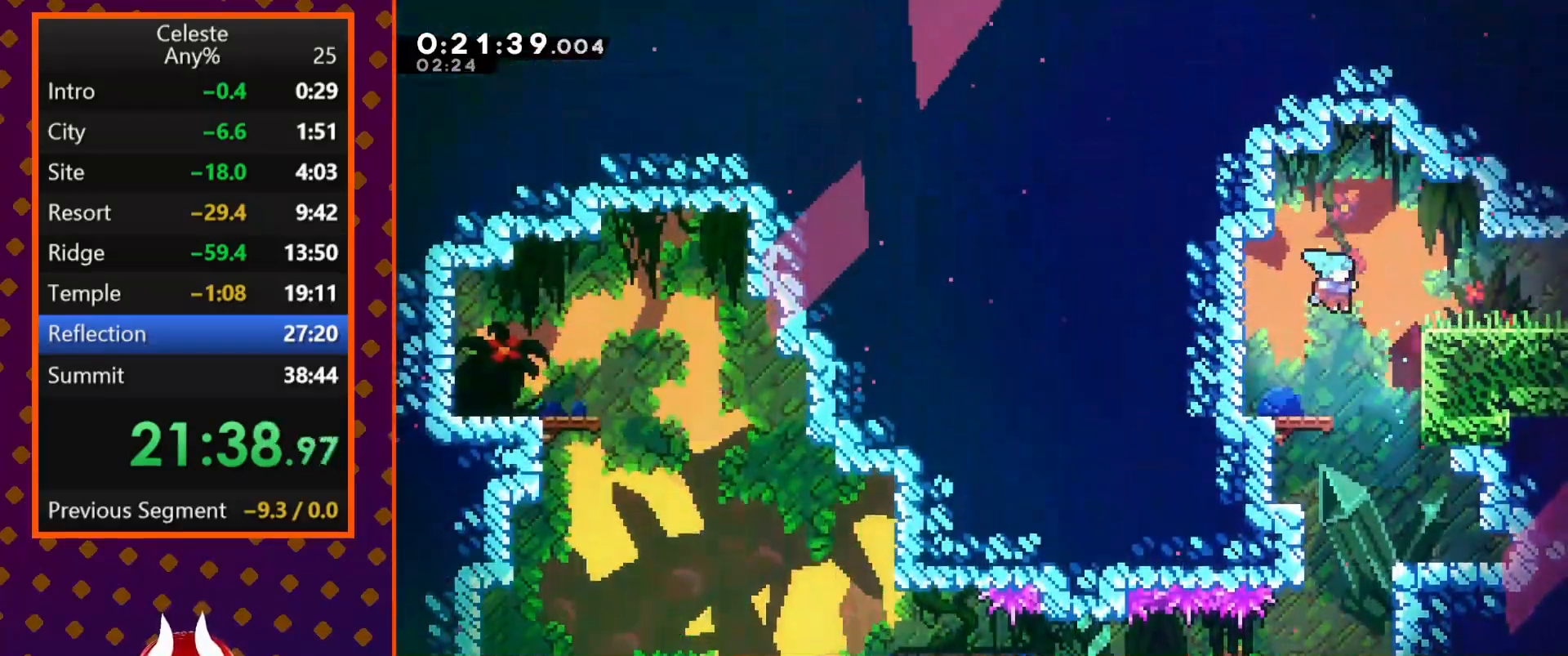
{"dt_ms": 500, "buttons": ["CROSS", "R2", "DPAD_RIGHT"], "left_stick": "center", "events": [[233, "CROSS", "down"], [333, "CROSS", "up"], [367, "CROSS", "down"]]}
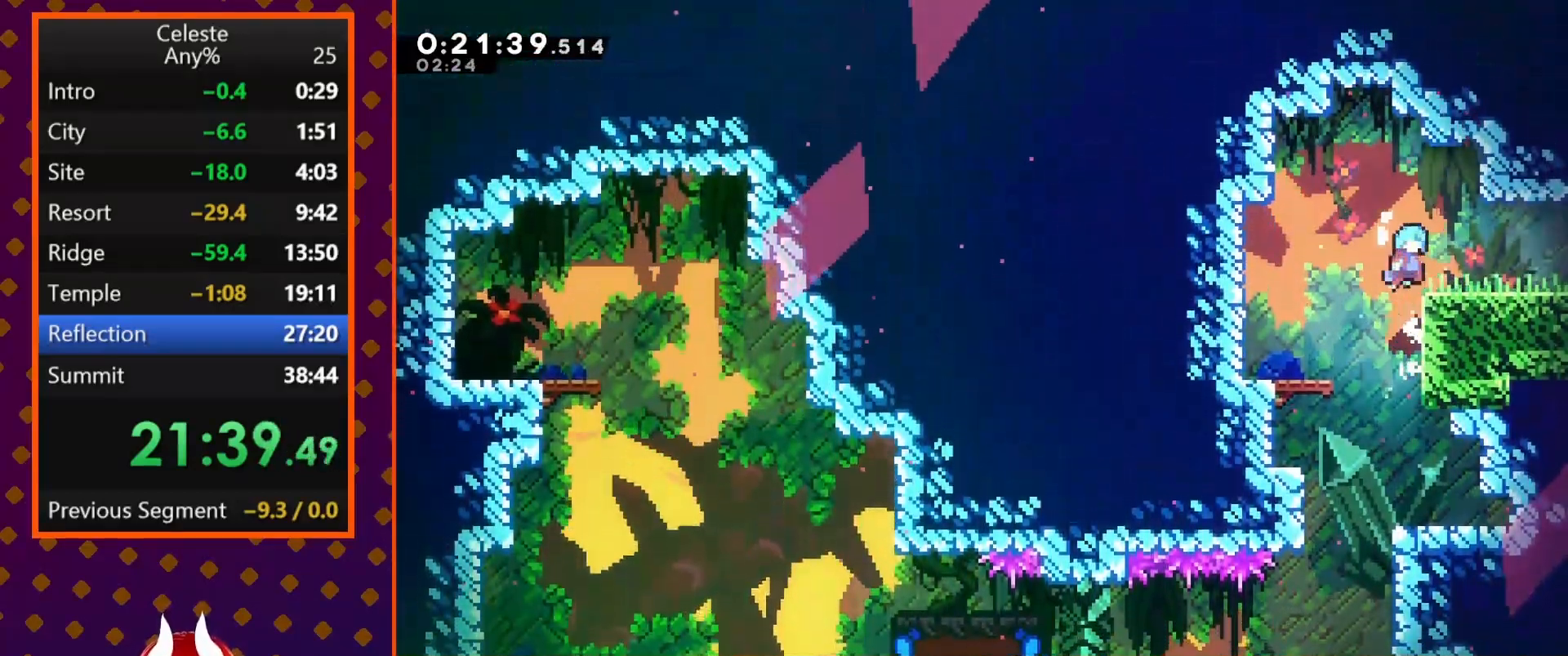
{"dt_ms": 500, "buttons": ["DPAD_DOWN", "DPAD_RIGHT"], "left_stick": "center", "events": [[67, "CROSS", "up"], [67, "R2", "up"], [167, "DPAD_DOWN", "down"], [300, "CROSS", "down"], [300, "SQUARE", "down"], [400, "CROSS", "up"], [433, "SQUARE", "up"]]}
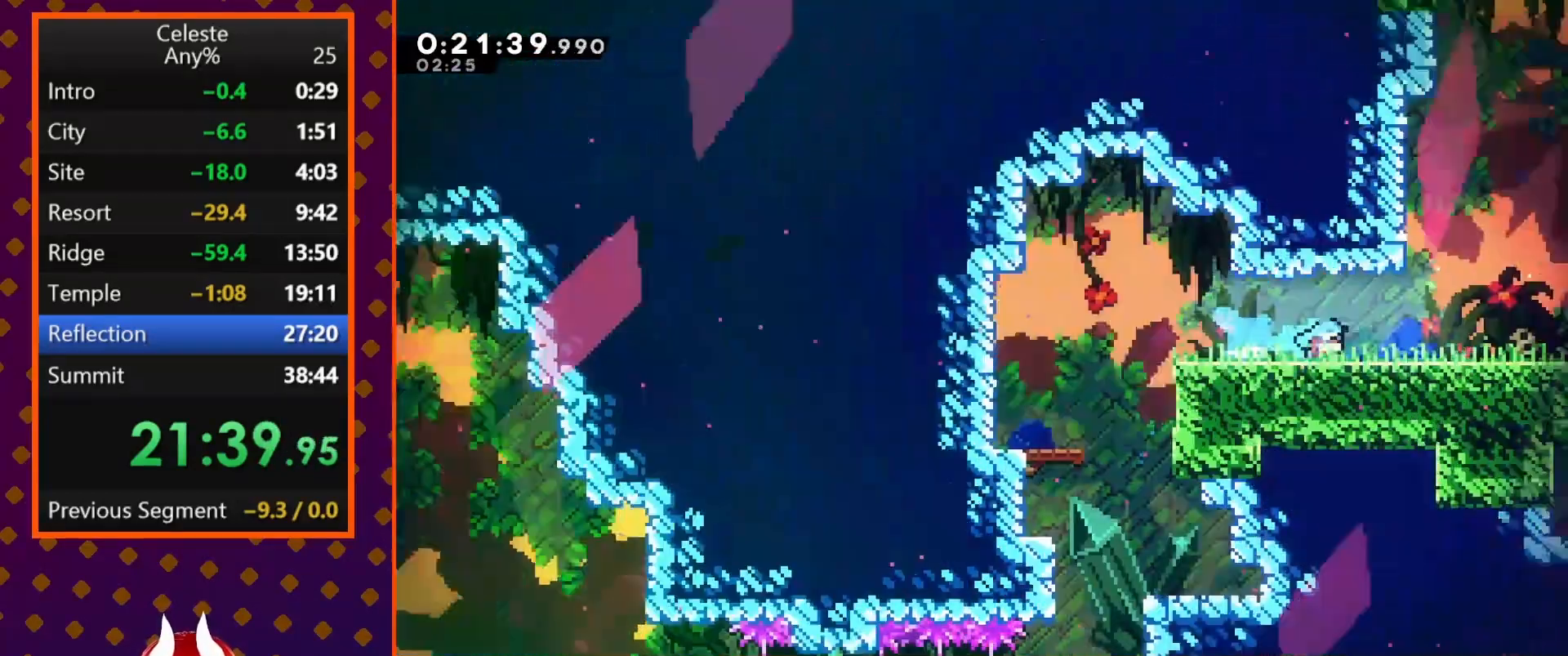
{"dt_ms": 500, "buttons": ["DPAD_RIGHT"], "left_stick": "center", "events": [[67, "CROSS", "down"], [133, "CROSS", "up"], [233, "DPAD_DOWN", "up"]]}
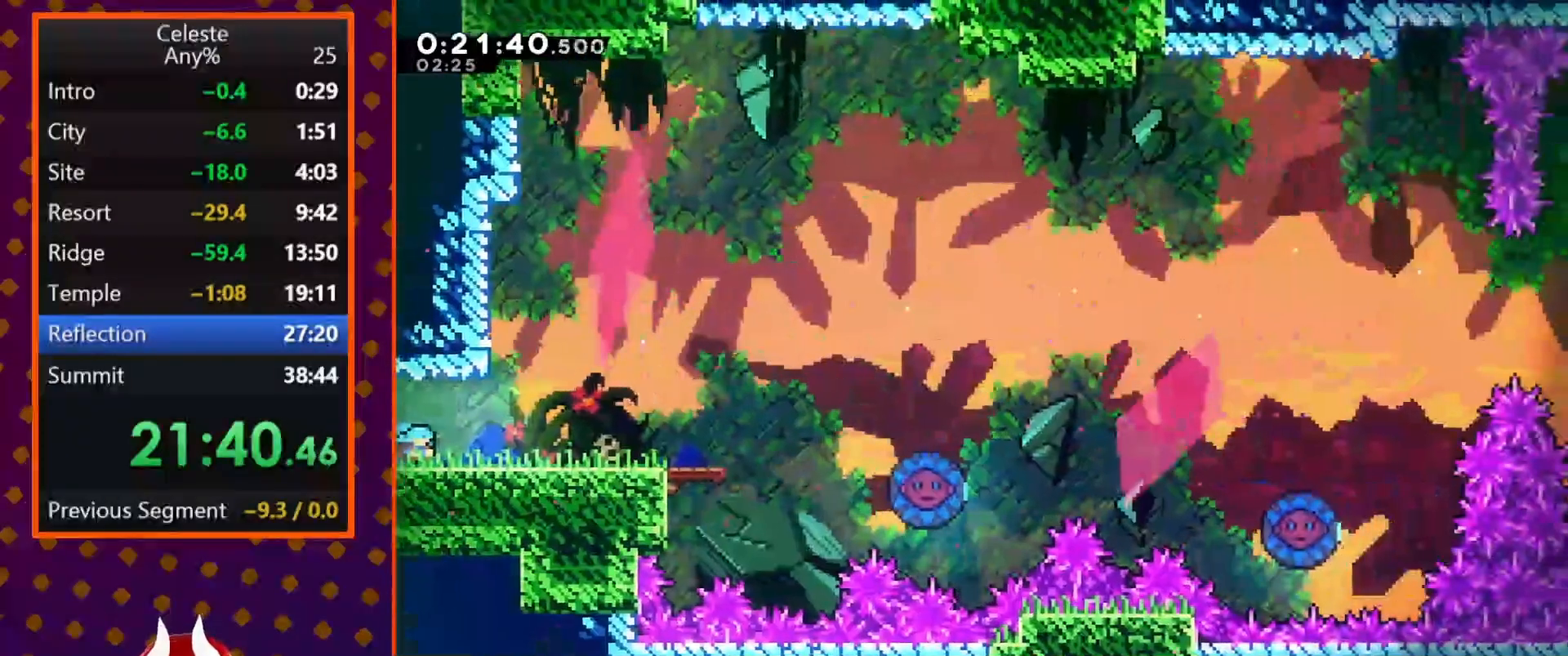
{"dt_ms": 500, "buttons": ["CROSS", "DPAD_RIGHT"], "left_stick": "center", "events": [[167, "CROSS", "down"]]}
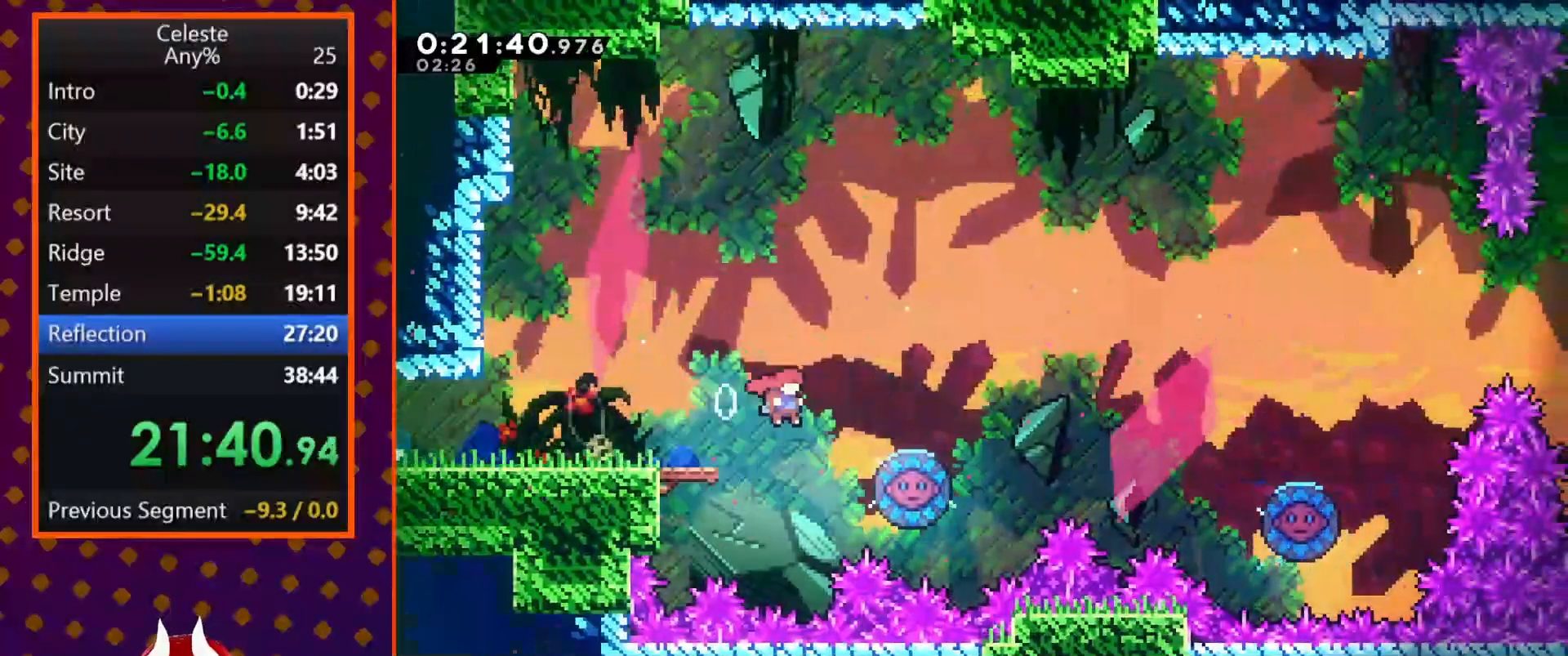
{"dt_ms": 500, "buttons": ["DPAD_RIGHT"], "left_stick": "center", "events": [[167, "CROSS", "up"]]}
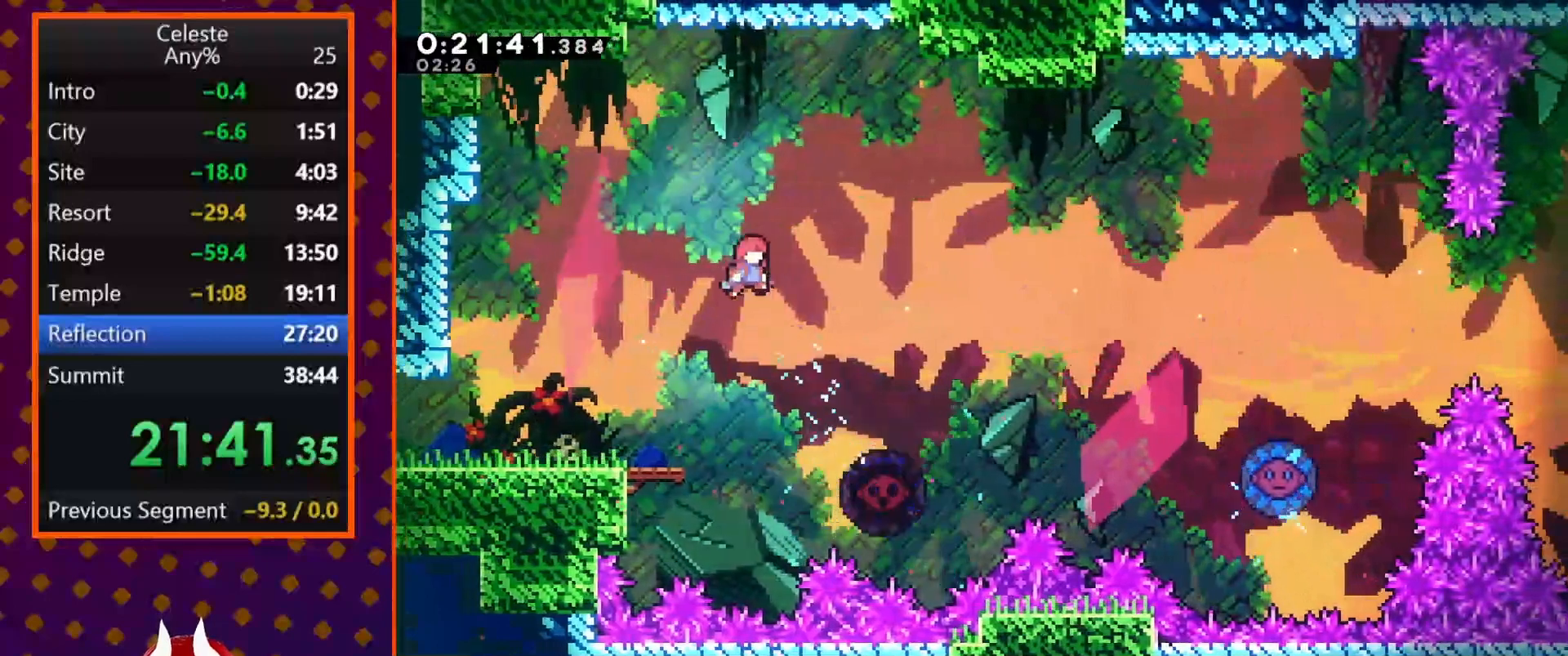
{"dt_ms": 500, "buttons": ["SQUARE", "DPAD_UP", "DPAD_RIGHT"], "left_stick": "center", "events": [[233, "DPAD_UP", "down"], [500, "SQUARE", "down"]]}
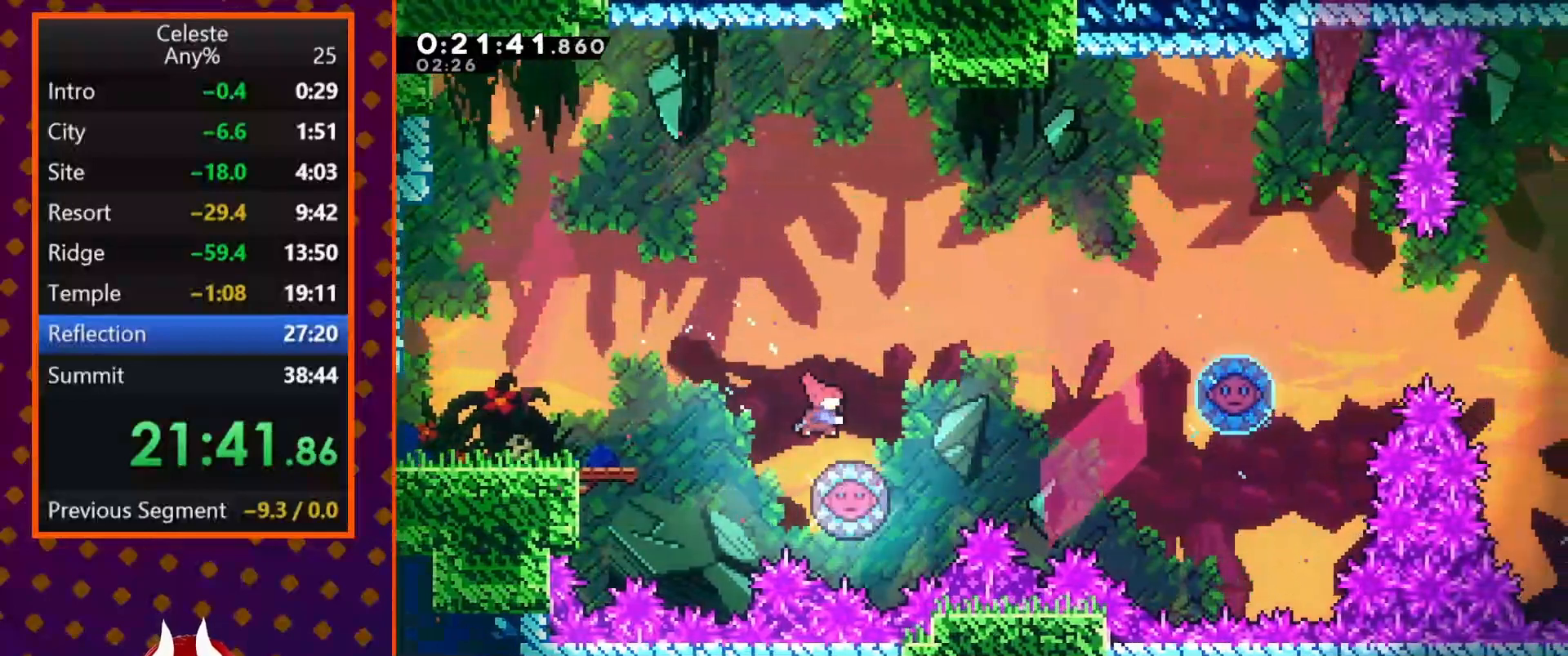
{"dt_ms": 500, "buttons": ["DPAD_LEFT"], "left_stick": "center", "events": [[133, "SQUARE", "up"], [167, "DPAD_RIGHT", "up"], [200, "DPAD_UP", "up"], [333, "DPAD_LEFT", "down"]]}
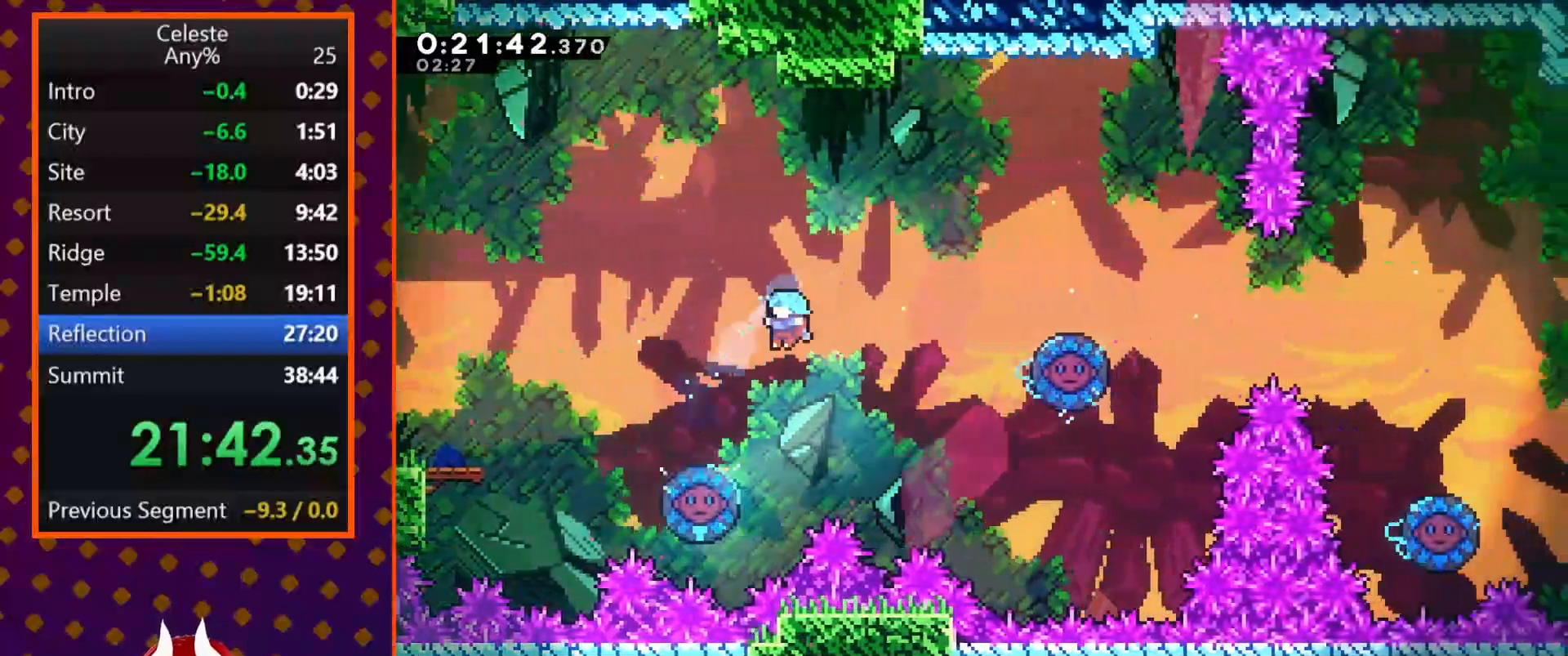
{"dt_ms": 500, "buttons": ["DPAD_UP"], "left_stick": "center", "events": [[33, "DPAD_LEFT", "up"], [167, "DPAD_LEFT", "down"], [400, "DPAD_UP", "down"], [433, "DPAD_LEFT", "up"]]}